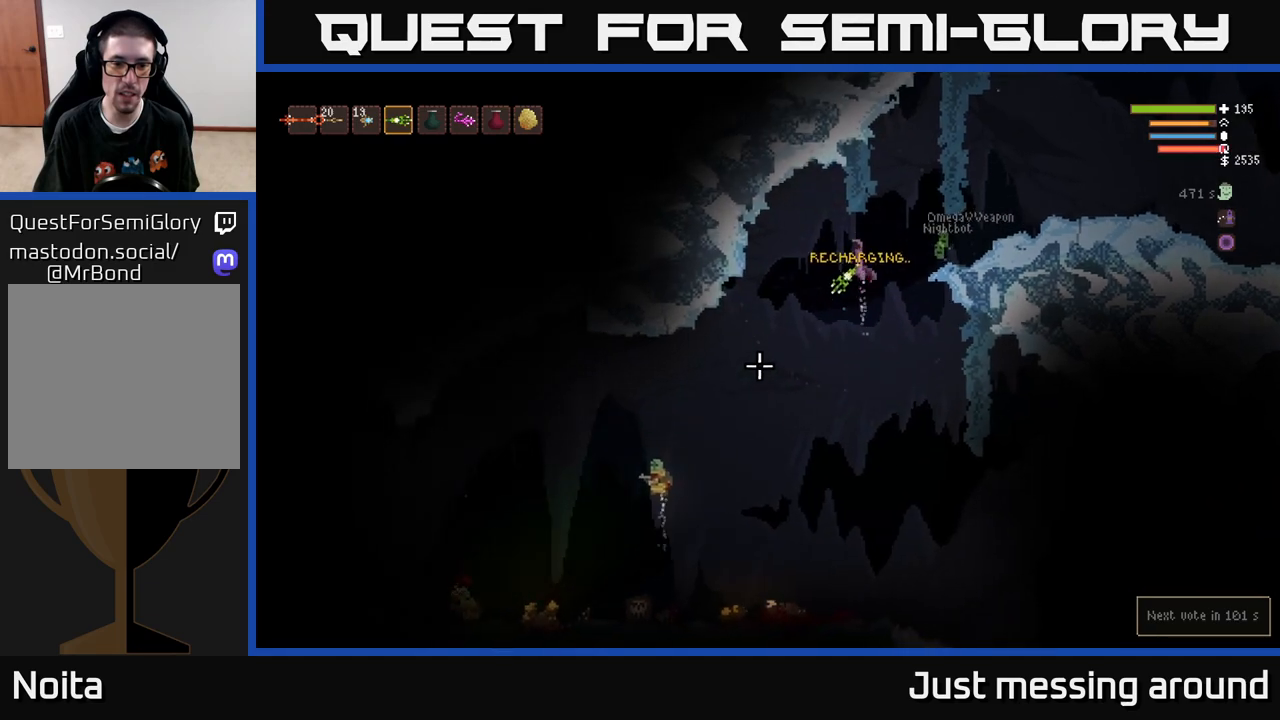
Gameplay with a controller (Xbox layout); each line is a JSON object with the inputs held at the frame after it. "events" lists button and stick changes between this image and that frame as [ms after this image, input, new state], when the widget could be followed in between.
{"buttons": [], "left_stick": "center", "right_stick": "down-left", "events": [[17, "L2", "up"], [50, "left_stick", "center"], [267, "R2", "down"], [333, "R2", "up"]]}
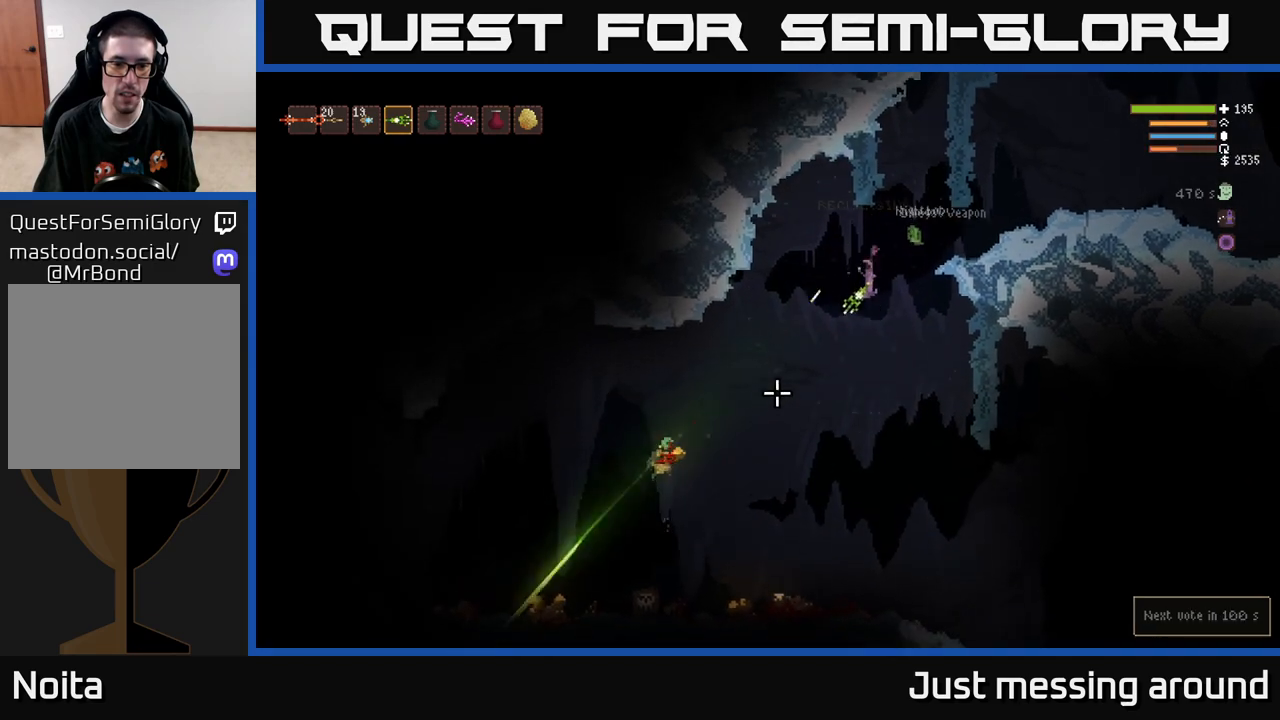
{"buttons": [], "left_stick": "left", "right_stick": "left", "events": [[33, "left_stick", "left"], [333, "right_stick", "left"]]}
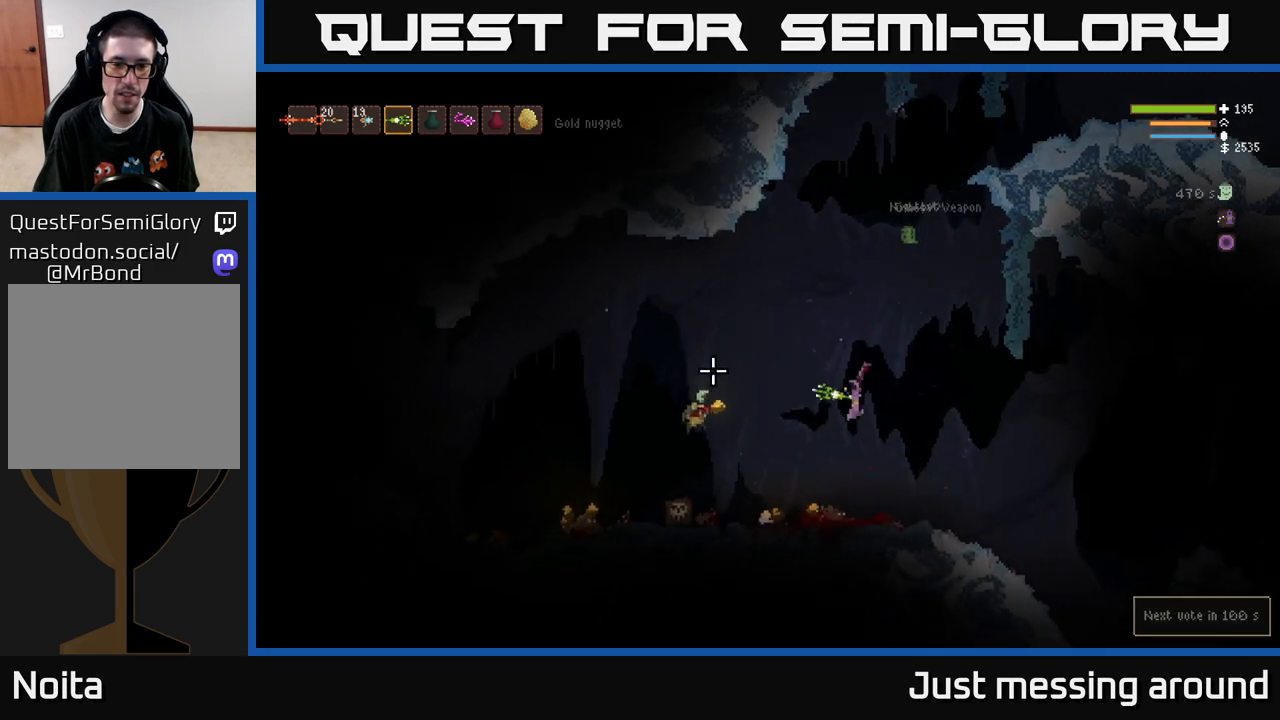
{"buttons": [], "left_stick": "left", "right_stick": "left", "events": []}
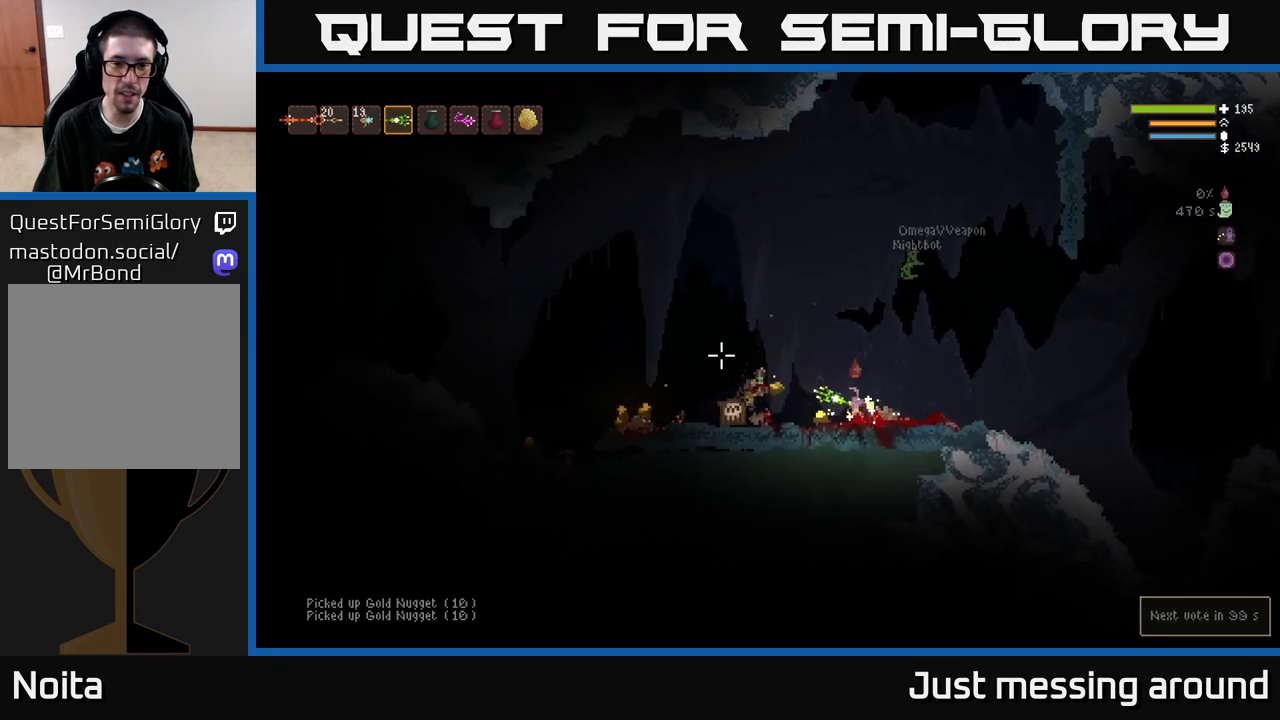
{"buttons": ["L2"], "left_stick": "left", "right_stick": "left", "events": [[467, "L2", "down"]]}
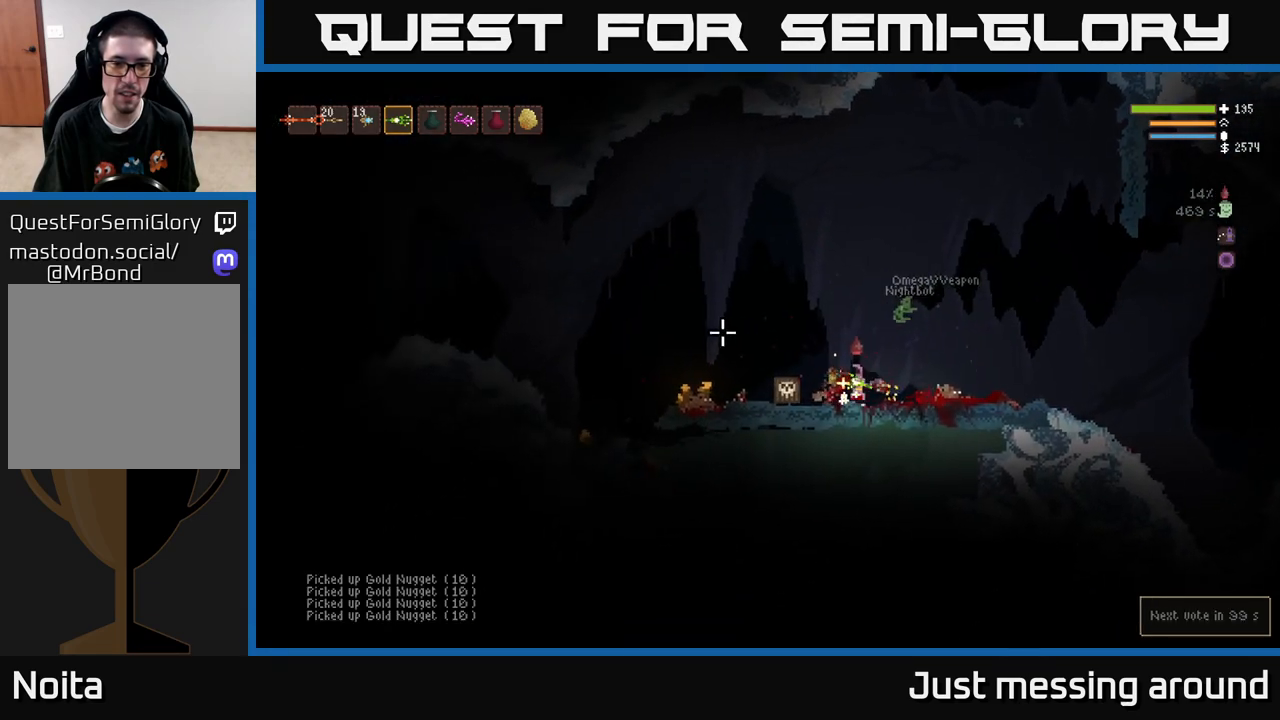
{"buttons": [], "left_stick": "left", "right_stick": "left", "events": [[200, "L2", "up"]]}
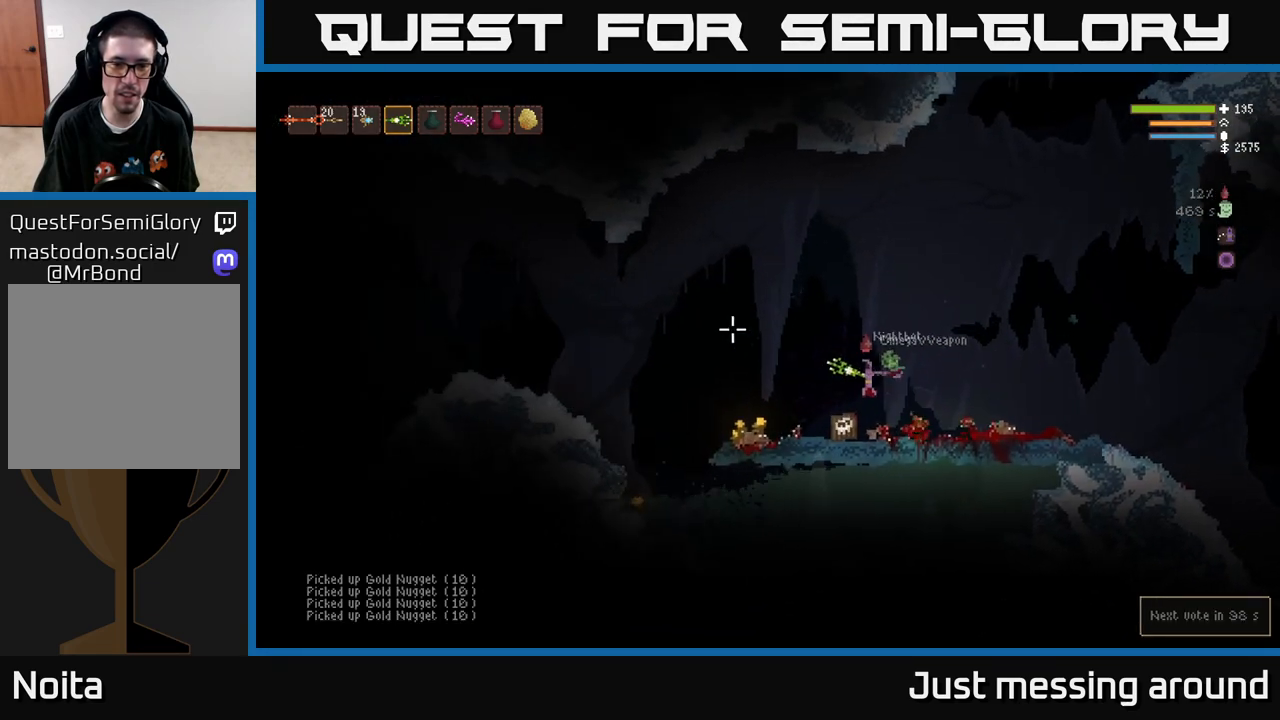
{"buttons": [], "left_stick": "left", "right_stick": "left", "events": []}
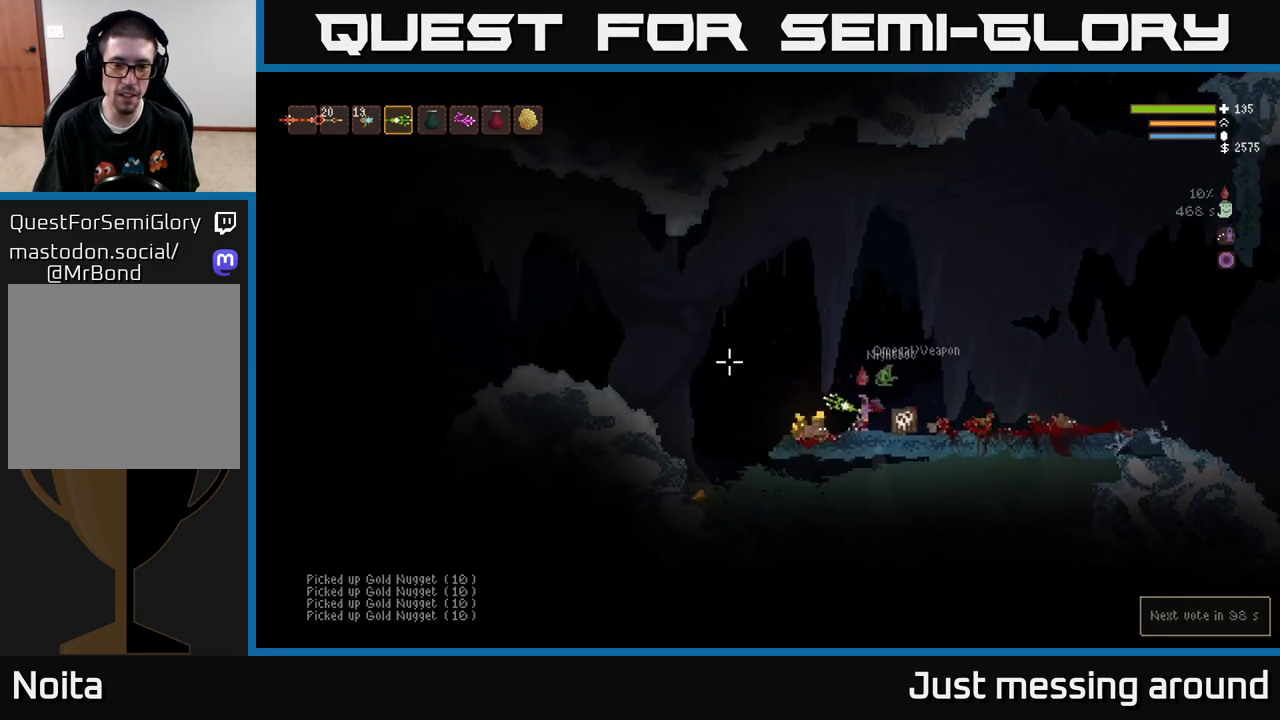
{"buttons": ["L2"], "left_stick": "left", "right_stick": "left", "events": [[433, "L2", "down"]]}
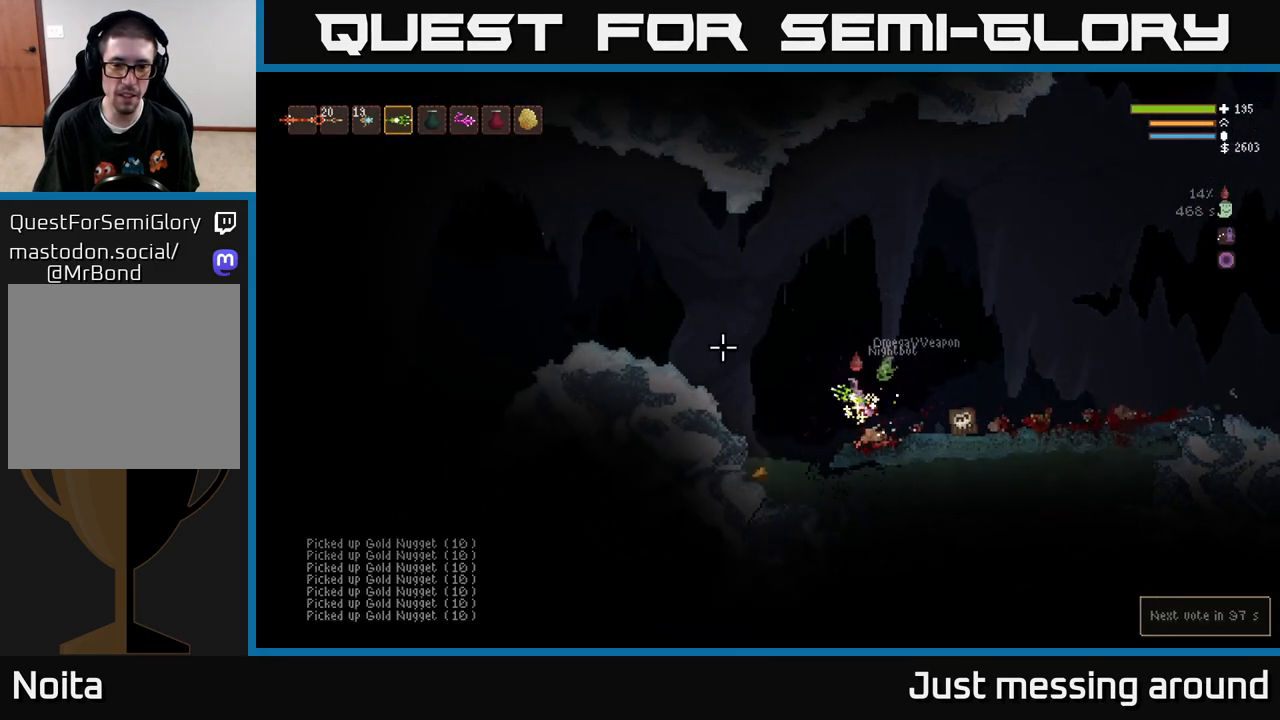
{"buttons": [], "left_stick": "left", "right_stick": "up-right", "events": [[17, "L2", "up"], [467, "right_stick", "up-right"]]}
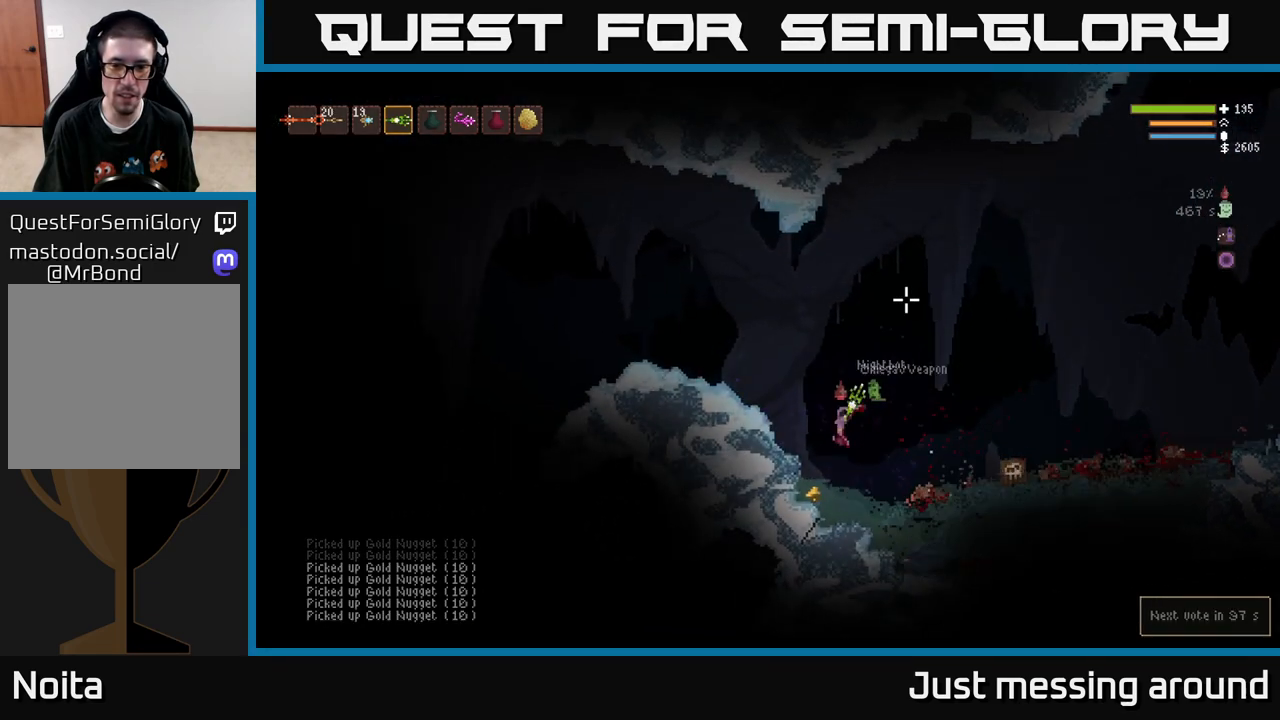
{"buttons": ["L2"], "left_stick": "right", "right_stick": "right", "events": [[100, "left_stick", "center"], [283, "left_stick", "right"], [300, "L2", "down"], [467, "right_stick", "right"]]}
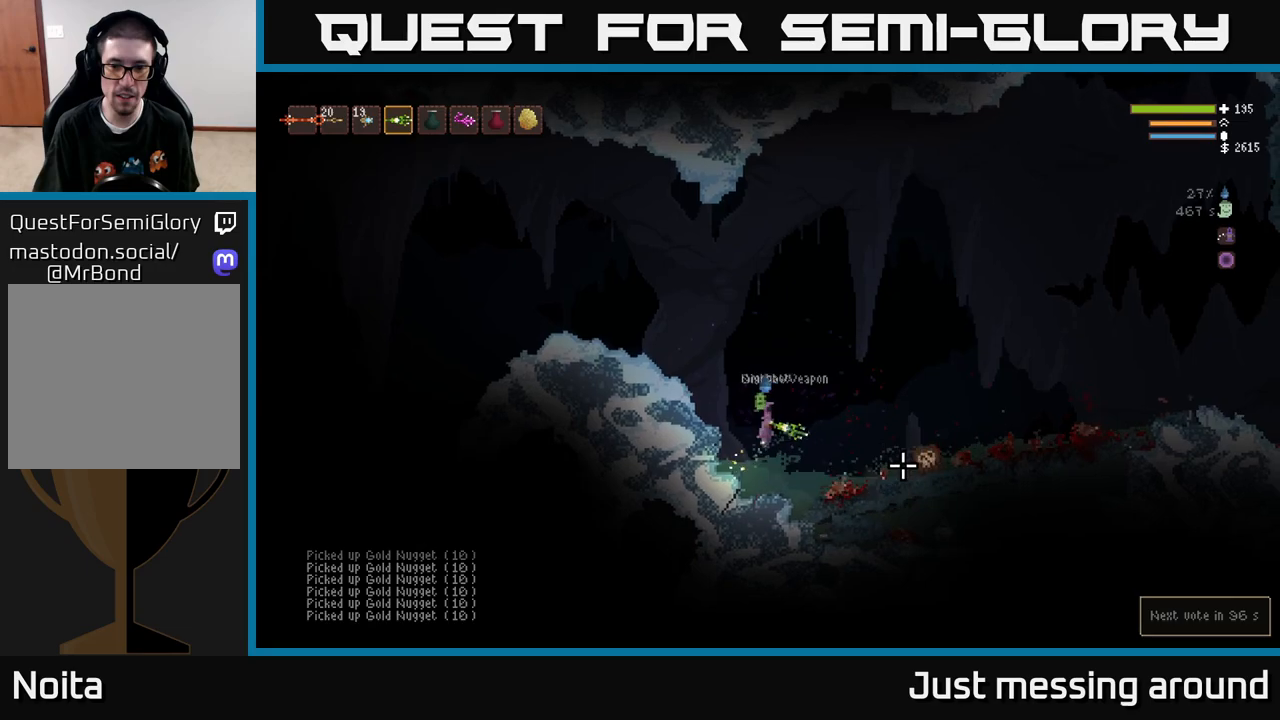
{"buttons": ["L2"], "left_stick": "up-left", "right_stick": "down-right", "events": [[17, "right_stick", "down-right"], [100, "left_stick", "up-left"], [183, "R2", "down"], [267, "R2", "up"]]}
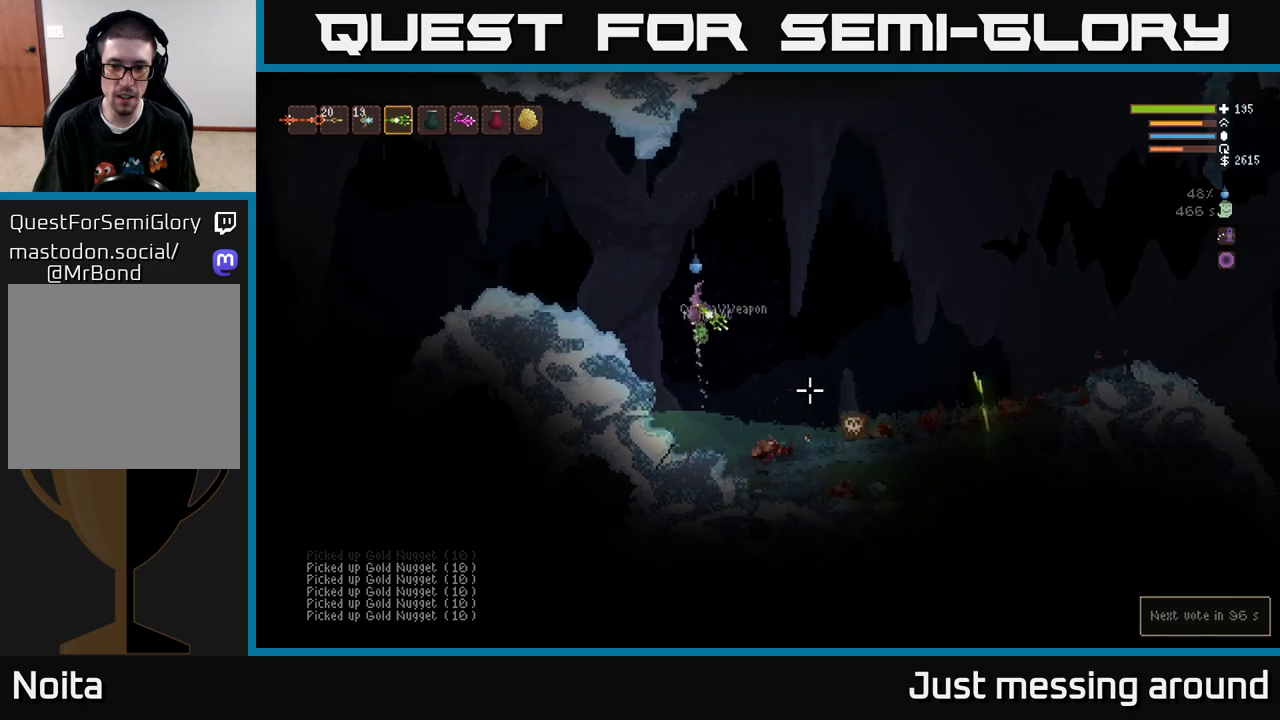
{"buttons": ["L2", "R2"], "left_stick": "up-left", "right_stick": "down-right", "events": [[67, "R2", "down"], [167, "R2", "up"], [400, "R2", "down"]]}
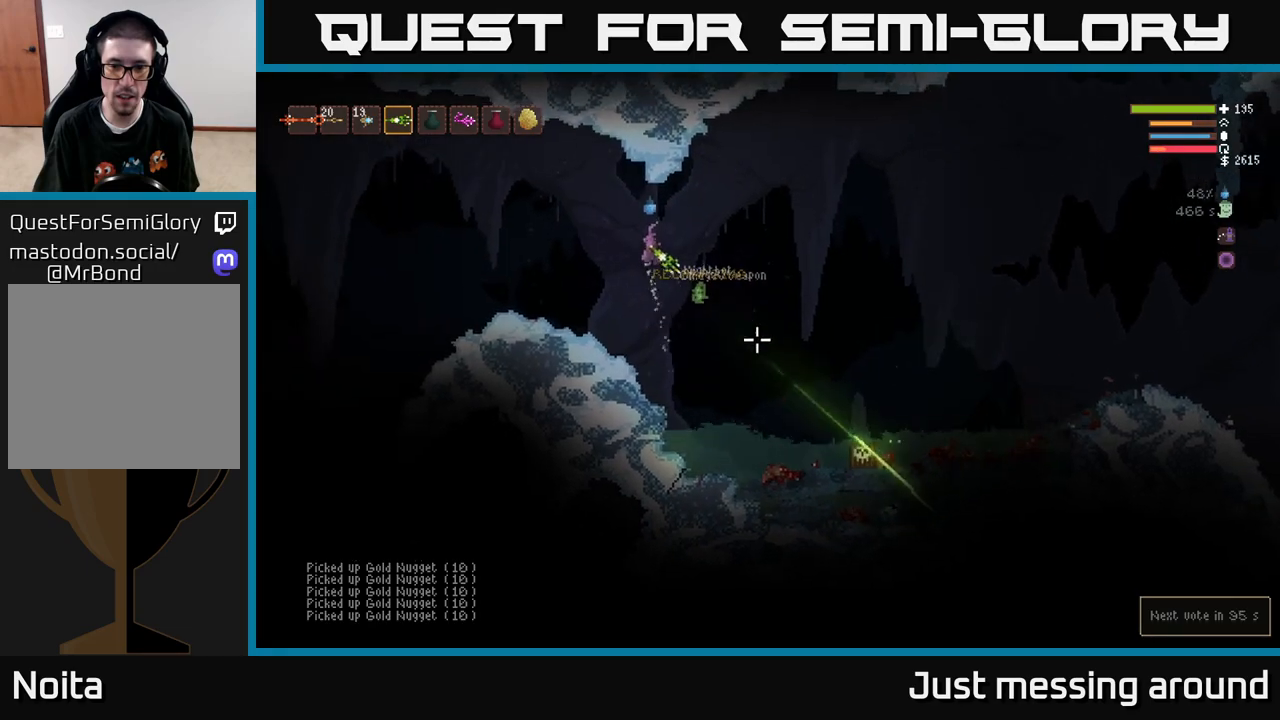
{"buttons": [], "left_stick": "up-left", "right_stick": "down-right", "events": [[17, "R2", "up"], [300, "L2", "up"]]}
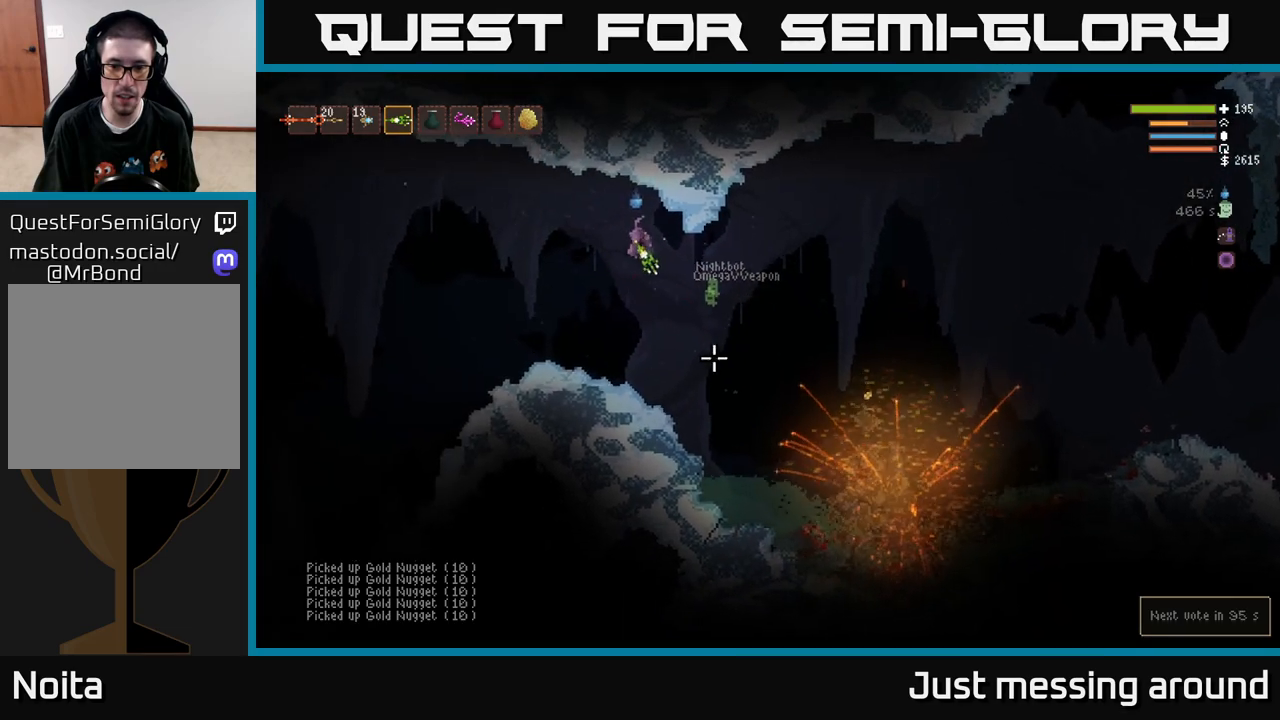
{"buttons": [], "left_stick": "up-left", "right_stick": "left", "events": [[50, "right_stick", "left"]]}
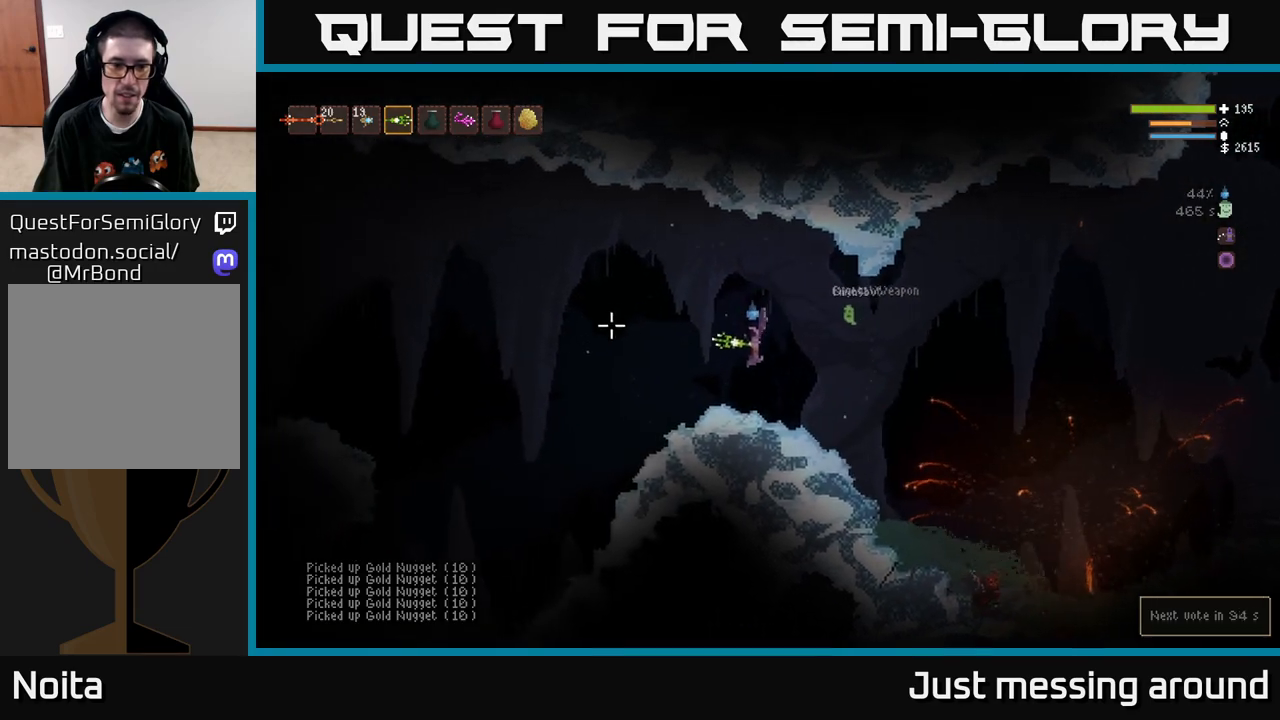
{"buttons": [], "left_stick": "up-left", "right_stick": "left", "events": []}
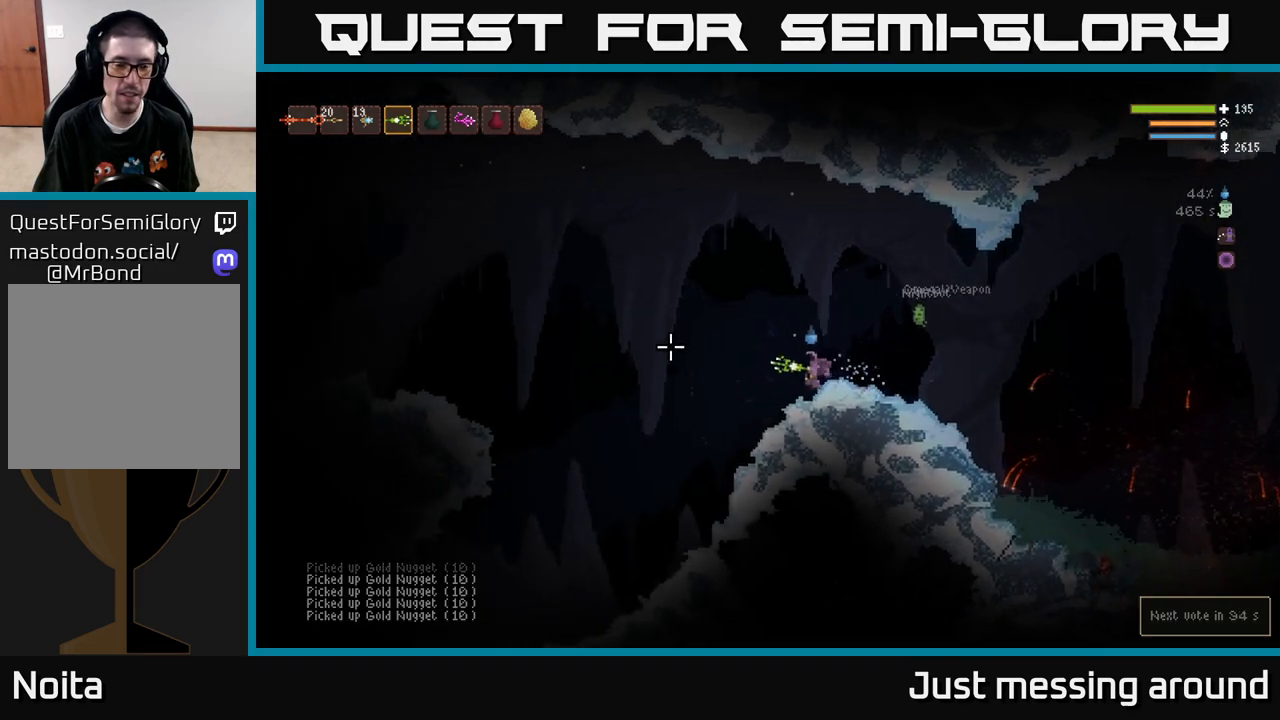
{"buttons": [], "left_stick": "up-left", "right_stick": "down-left", "events": [[117, "right_stick", "down-left"]]}
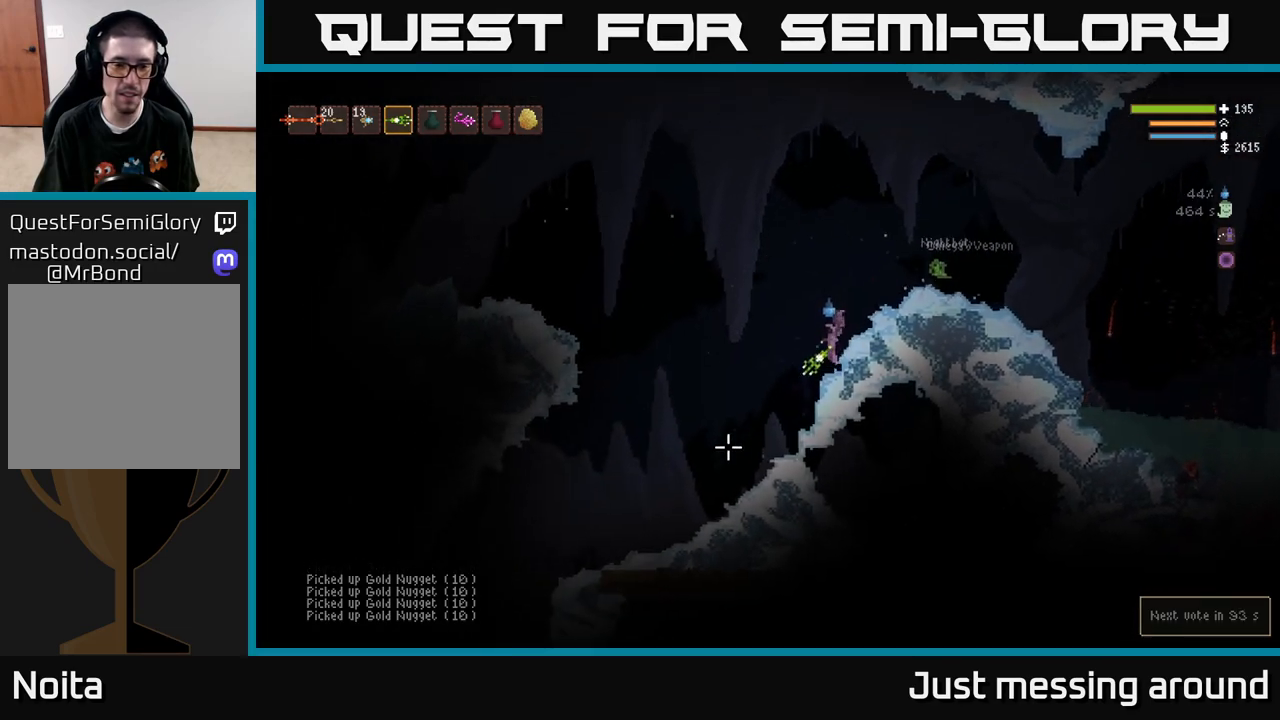
{"buttons": [], "left_stick": "up-left", "right_stick": "left", "events": [[117, "right_stick", "left"]]}
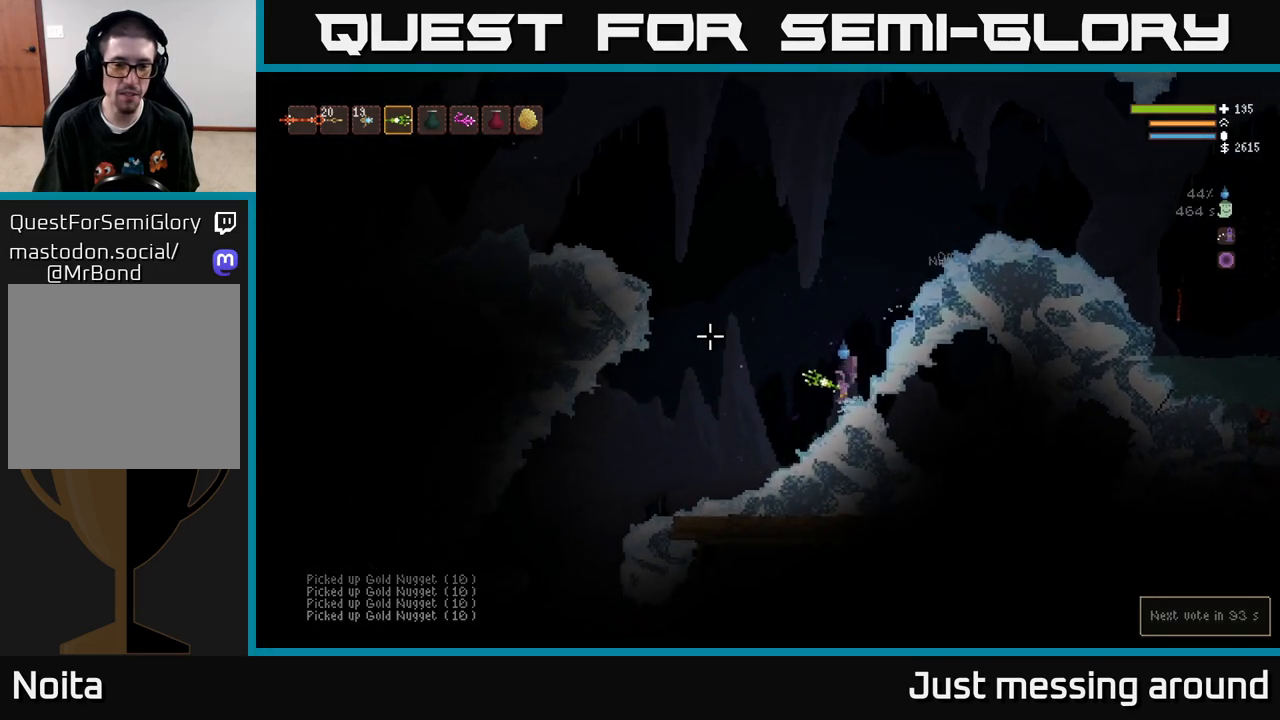
{"buttons": ["L2"], "left_stick": "left", "right_stick": "up-left", "events": [[33, "right_stick", "up-left"], [100, "left_stick", "center"], [117, "L2", "down"], [233, "left_stick", "left"]]}
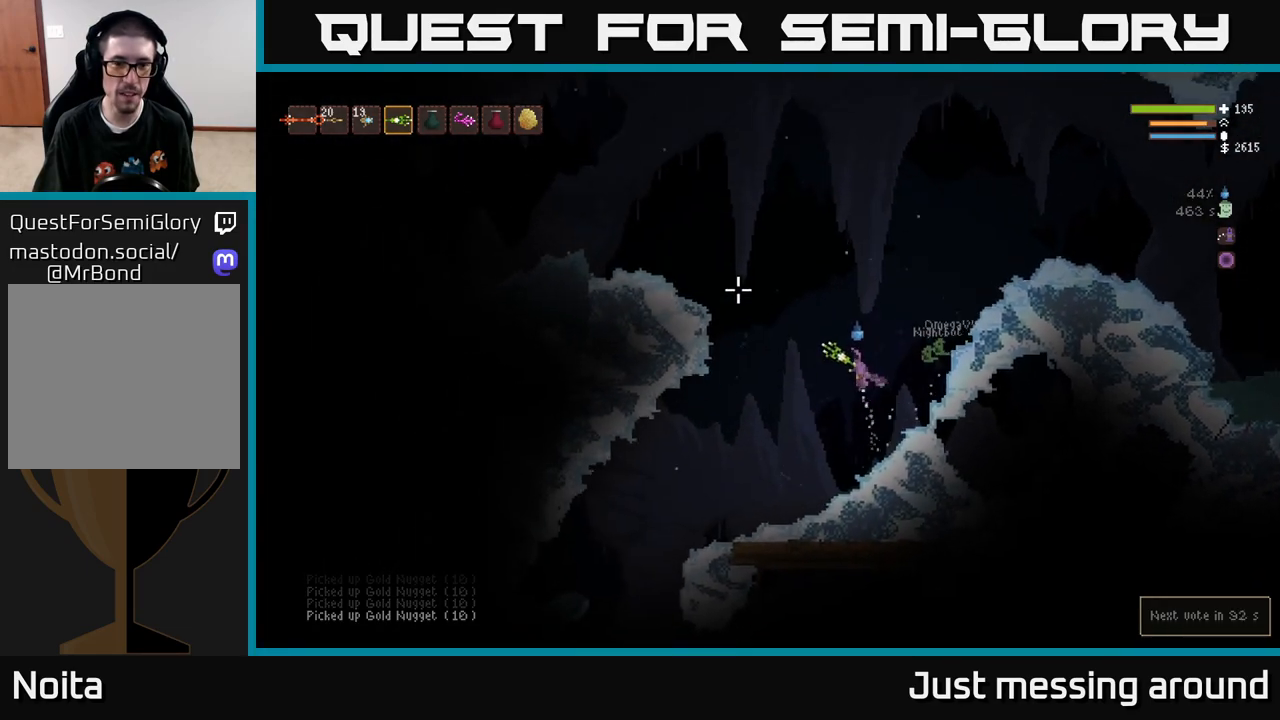
{"buttons": ["L2"], "left_stick": "left", "right_stick": "up-left", "events": []}
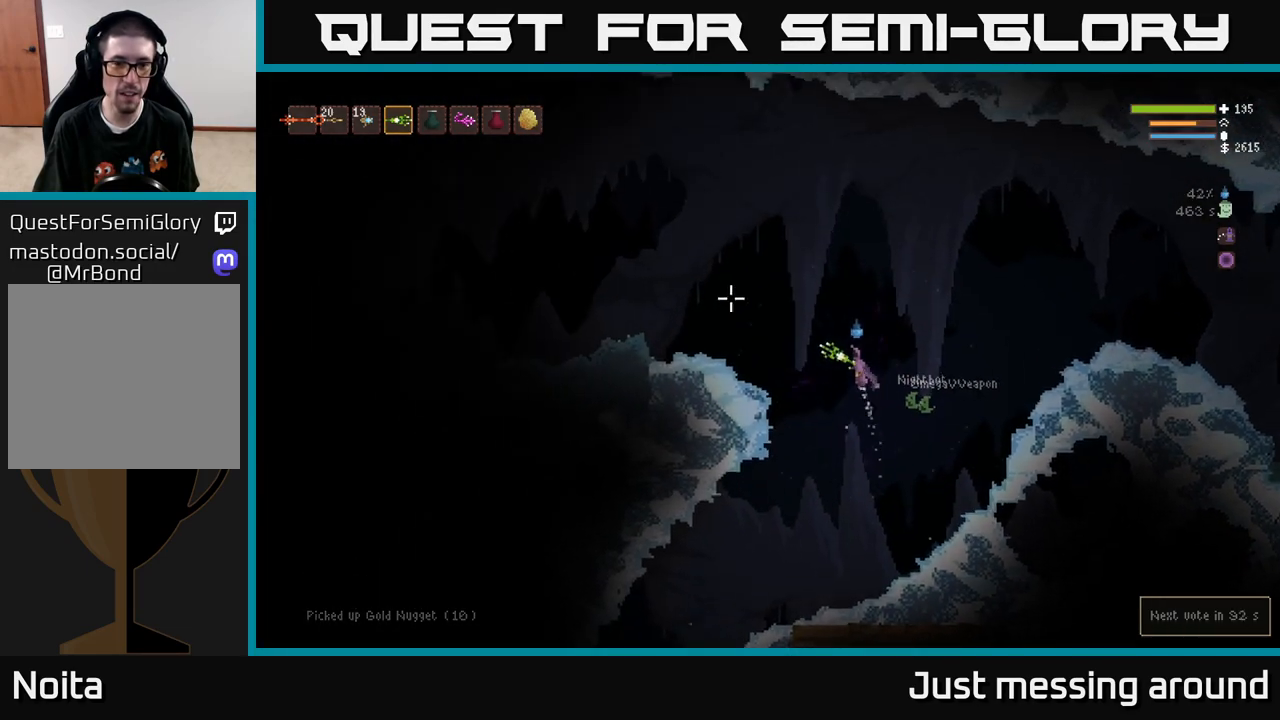
{"buttons": [], "left_stick": "left", "right_stick": "left", "events": [[133, "L2", "up"], [150, "right_stick", "left"], [333, "L2", "down"], [450, "L2", "up"]]}
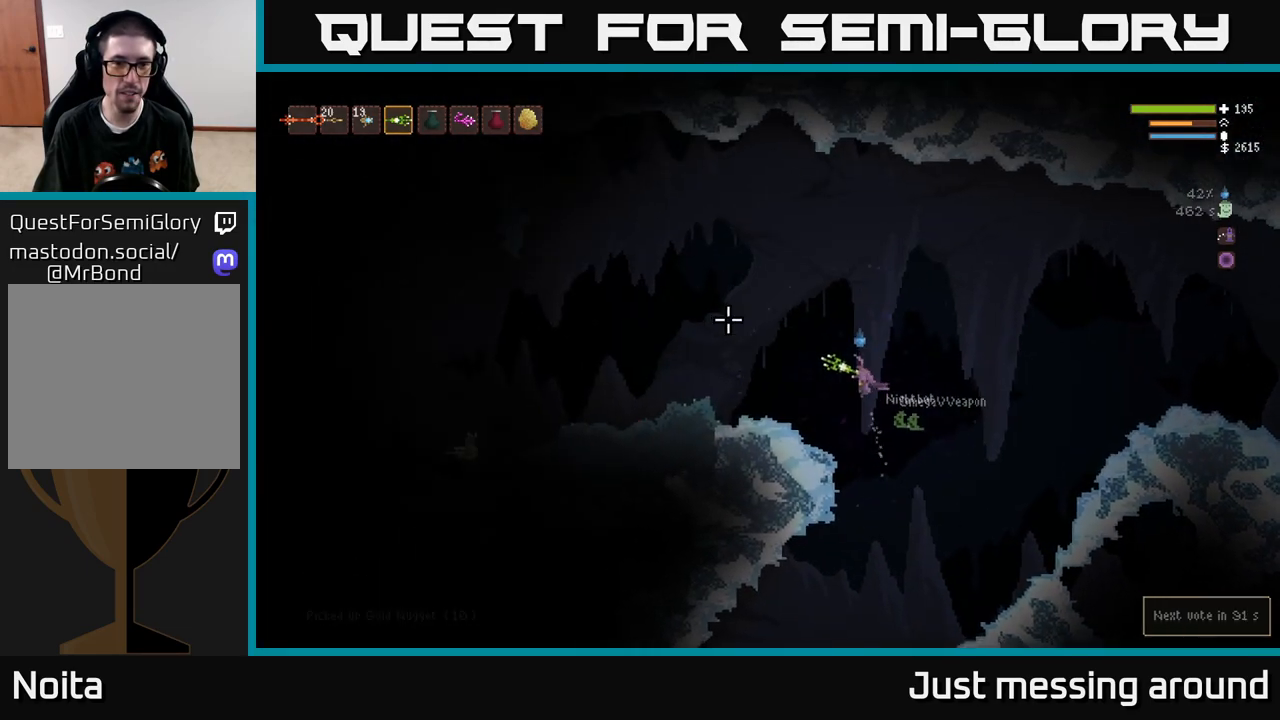
{"buttons": [], "left_stick": "left", "right_stick": "left", "events": []}
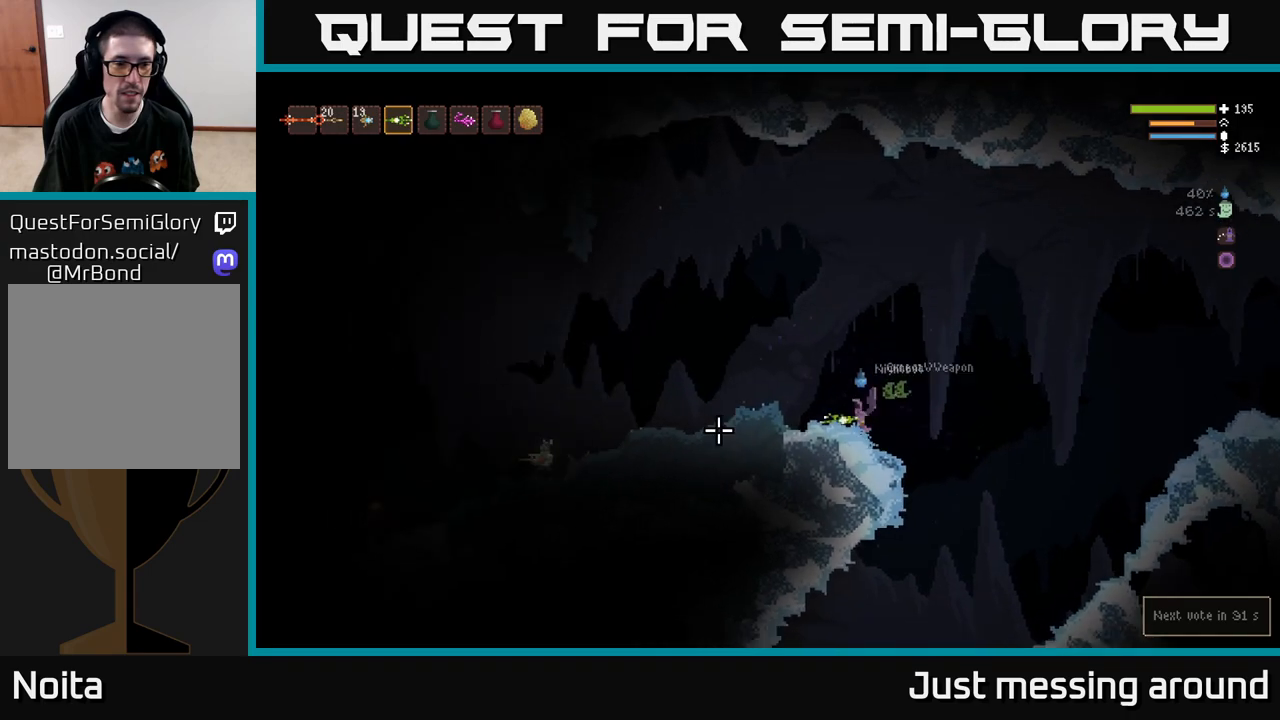
{"buttons": ["L2"], "left_stick": "up-left", "right_stick": "left", "events": [[33, "L2", "down"], [83, "R2", "down"], [100, "left_stick", "up-left"], [167, "R2", "up"]]}
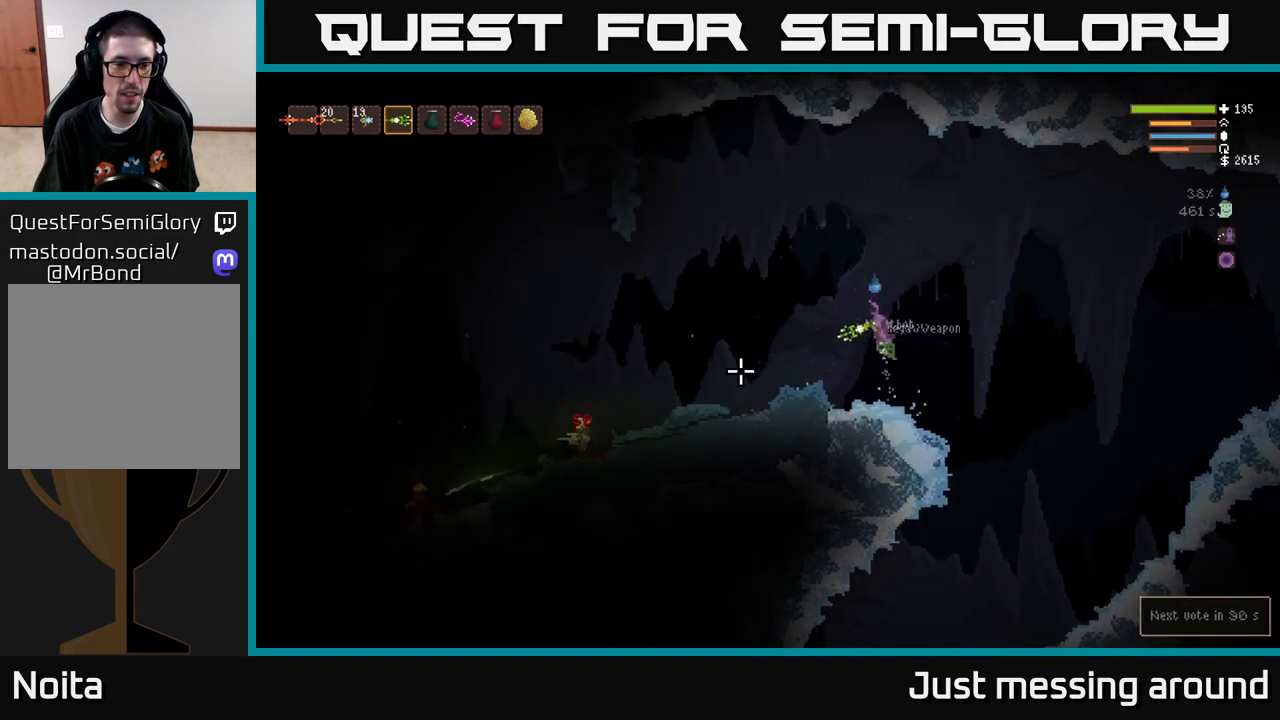
{"buttons": [], "left_stick": "up-left", "right_stick": "left", "events": [[233, "L2", "up"]]}
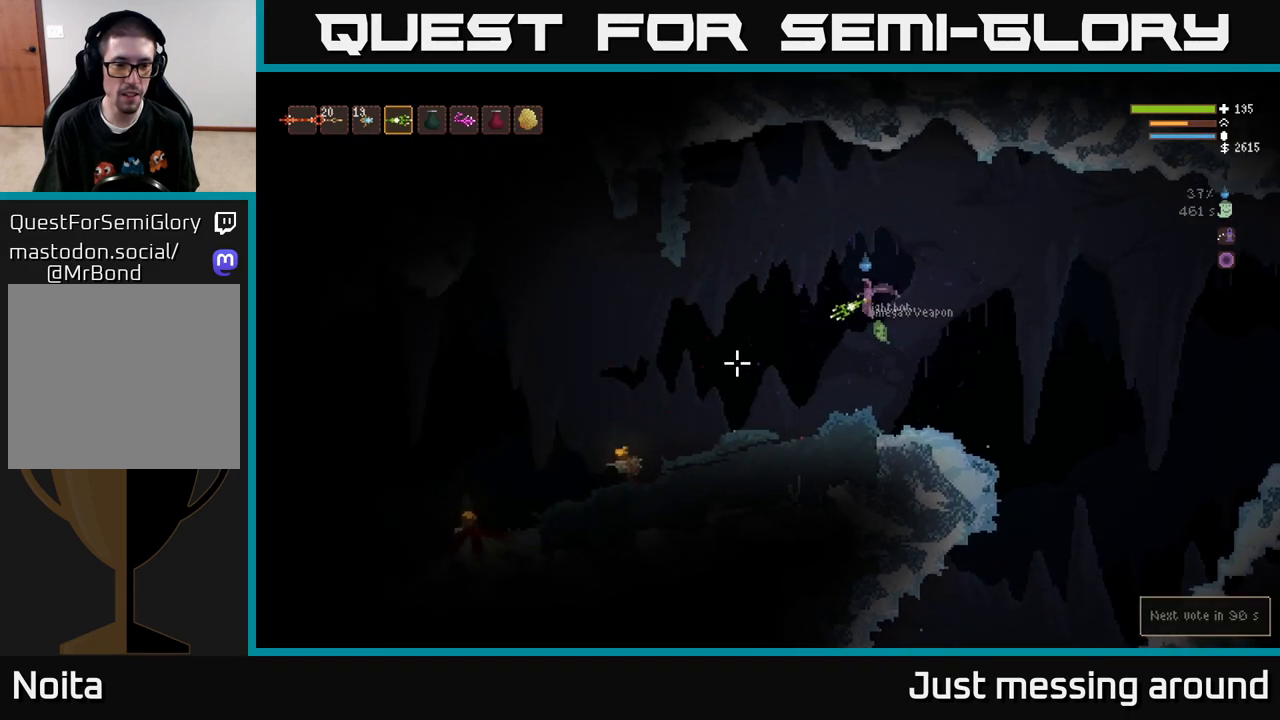
{"buttons": [], "left_stick": "up-left", "right_stick": "left", "events": []}
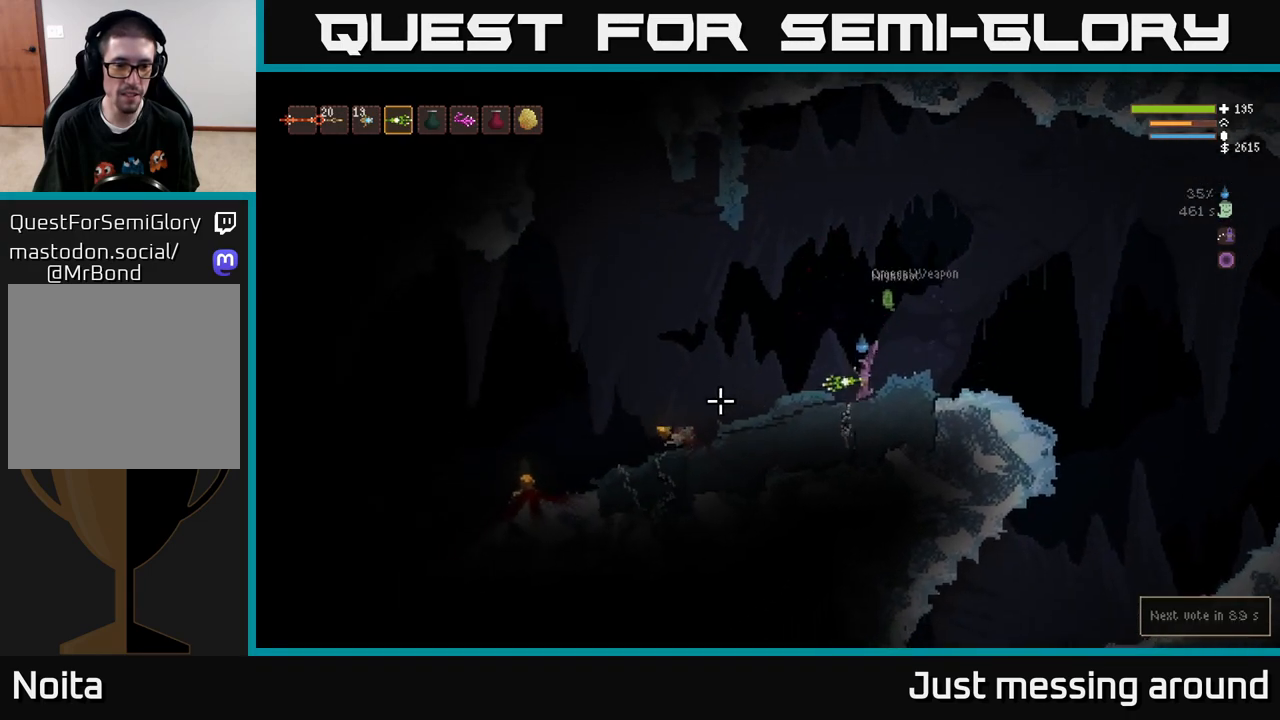
{"buttons": [], "left_stick": "up-left", "right_stick": "left", "events": [[167, "L2", "down"], [283, "L2", "up"]]}
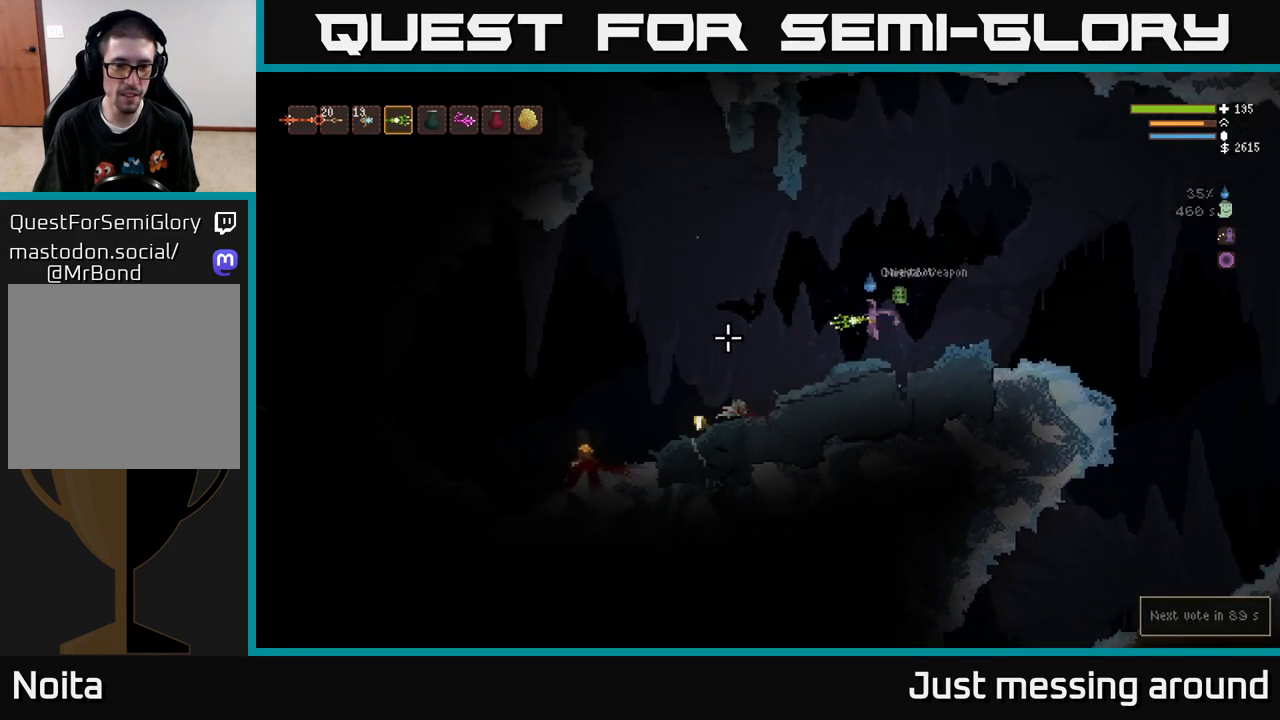
{"buttons": ["L2"], "left_stick": "up-left", "right_stick": "left", "events": [[450, "L2", "down"]]}
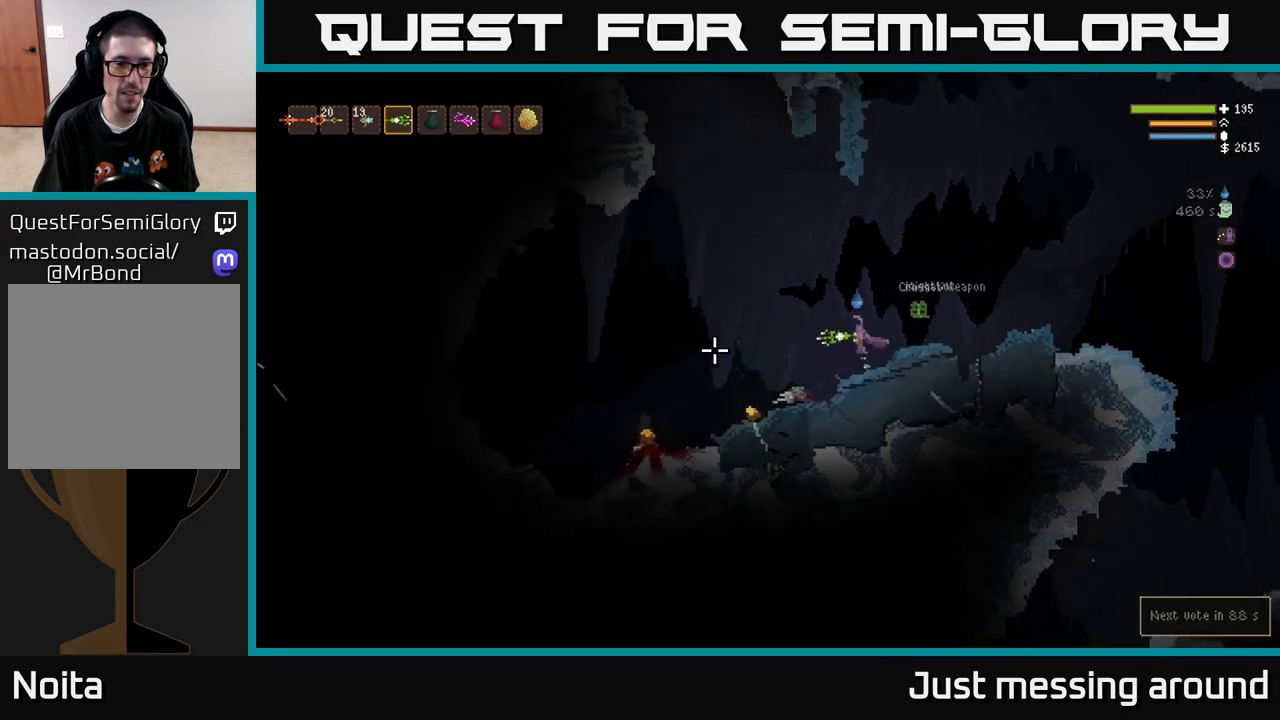
{"buttons": [], "left_stick": "up-left", "right_stick": "left", "events": [[50, "L2", "up"]]}
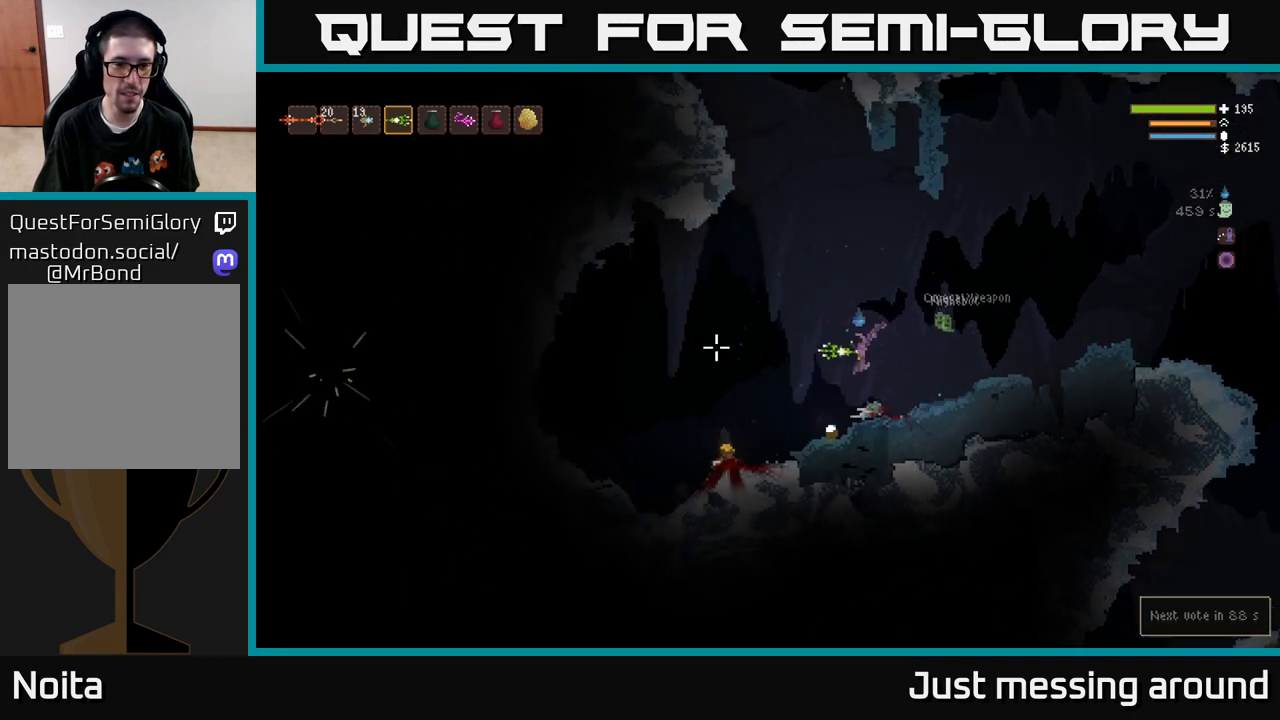
{"buttons": [], "left_stick": "up-left", "right_stick": "up-left", "events": [[267, "right_stick", "up-left"]]}